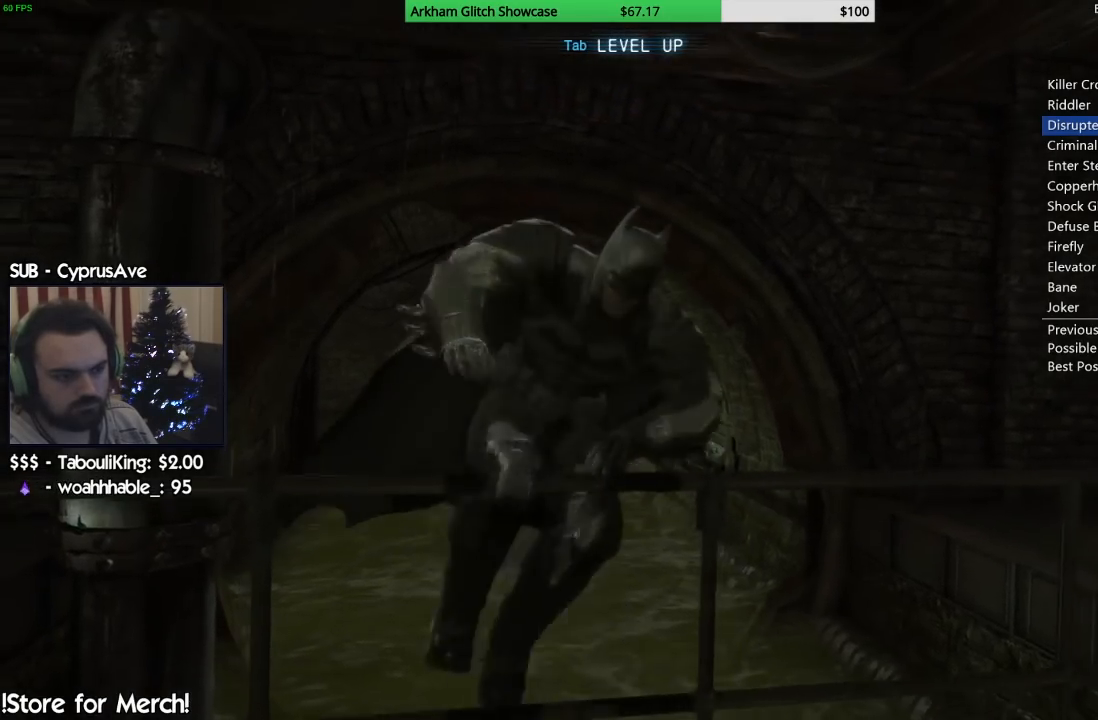
Gameplay with a controller (PlayStation layout); each line is a JSON object with the inputs held at the frame after it (dt_ms = milliseconds from this image to that frame). "button_events" lists button changes between this image and that frame as [ms after this image, input, new state], when the widget could be followed in between (sticks are given only as held states). Not read: L1 R1.
{"dt_ms": 500, "buttons": ["CROSS"], "left_stick": "down-right", "right_stick": "center", "button_events": [[333, "CROSS", "down"]]}
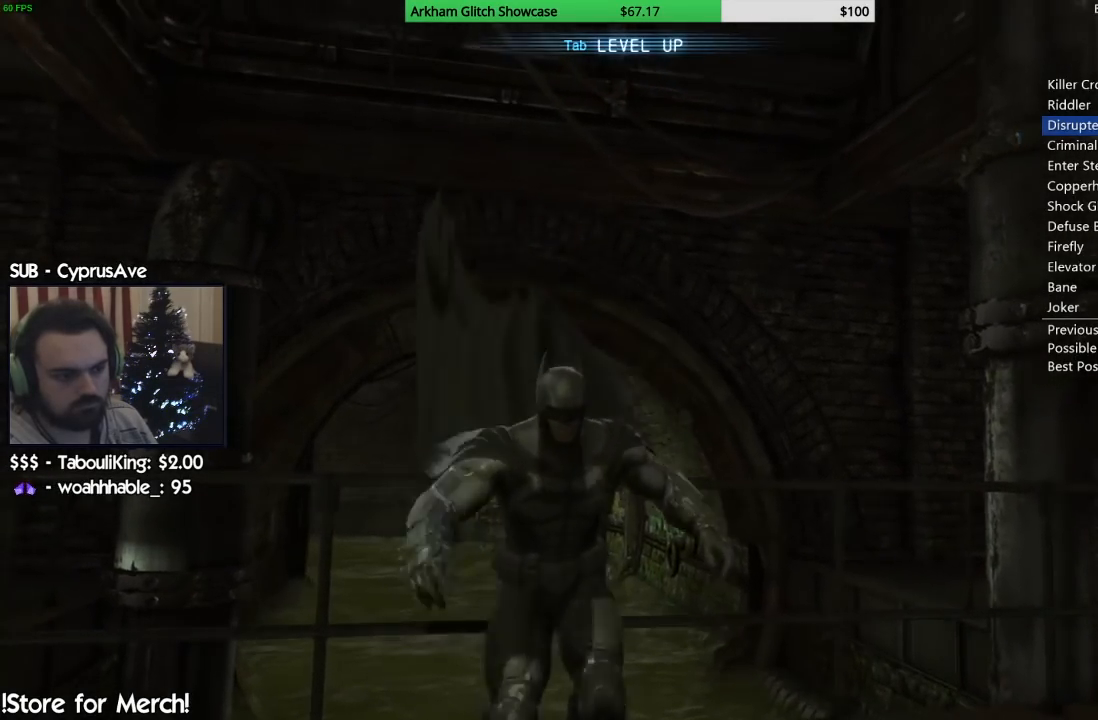
{"dt_ms": 500, "buttons": ["CROSS"], "left_stick": "down-right", "right_stick": "center", "button_events": []}
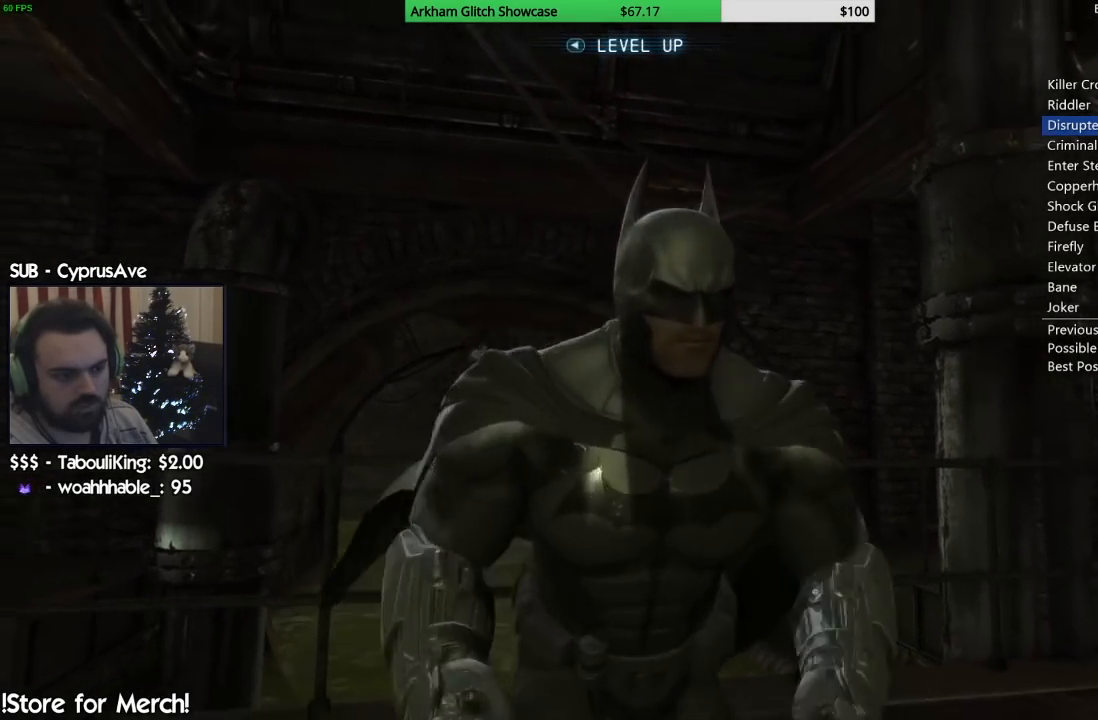
{"dt_ms": 500, "buttons": ["CROSS"], "left_stick": "down-right", "right_stick": "center", "button_events": []}
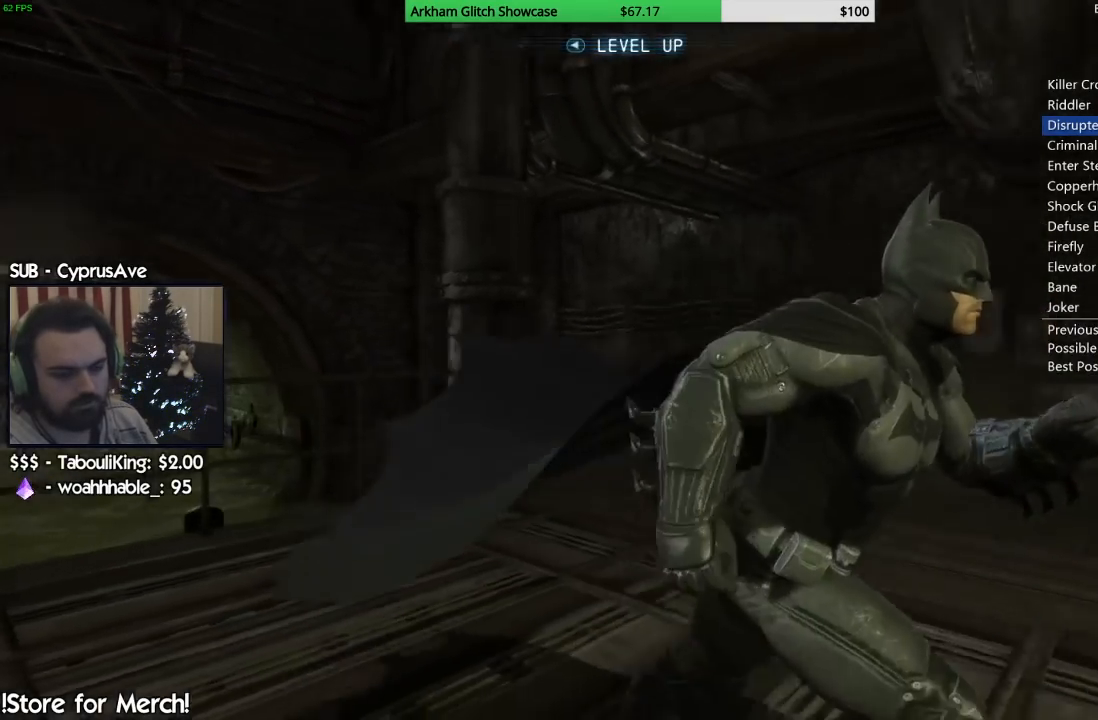
{"dt_ms": 500, "buttons": ["CROSS"], "left_stick": "up-right", "right_stick": "center", "button_events": []}
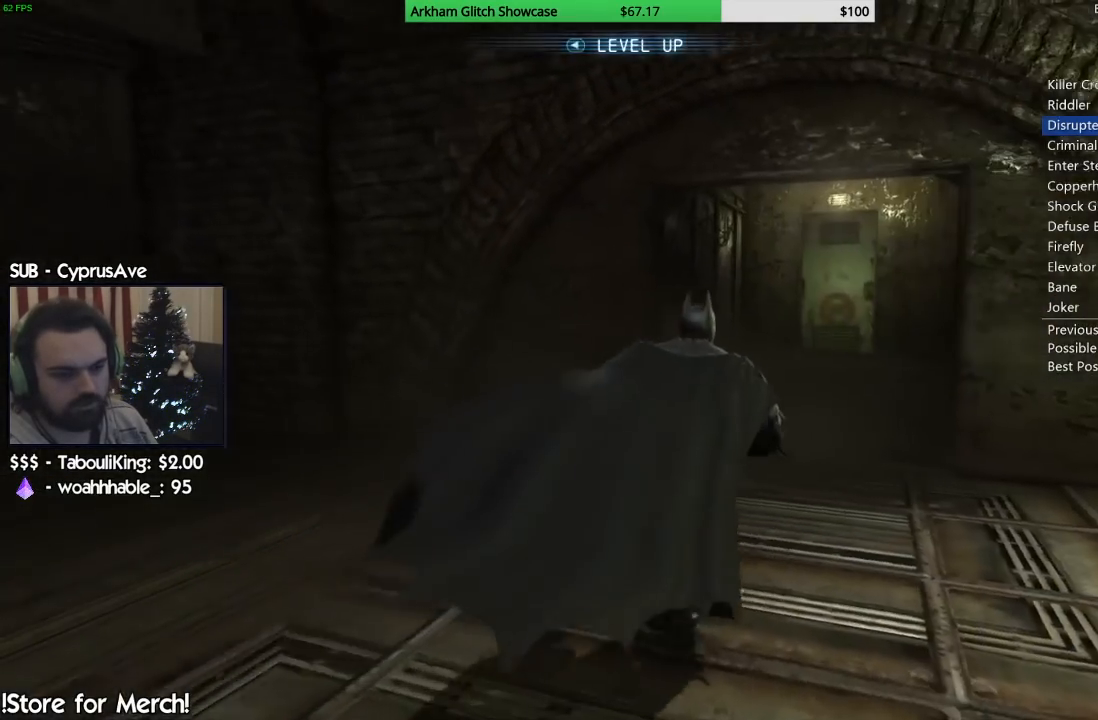
{"dt_ms": 500, "buttons": ["CROSS"], "left_stick": "up", "right_stick": "center", "button_events": []}
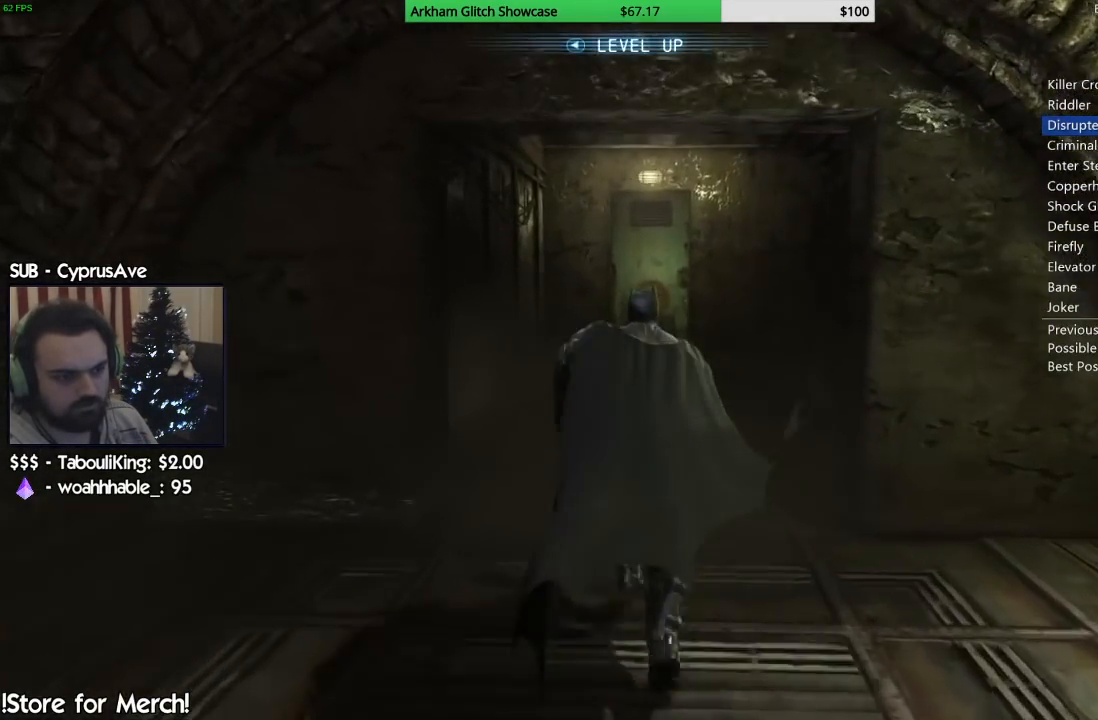
{"dt_ms": 500, "buttons": ["CROSS"], "left_stick": "up", "right_stick": "center", "button_events": []}
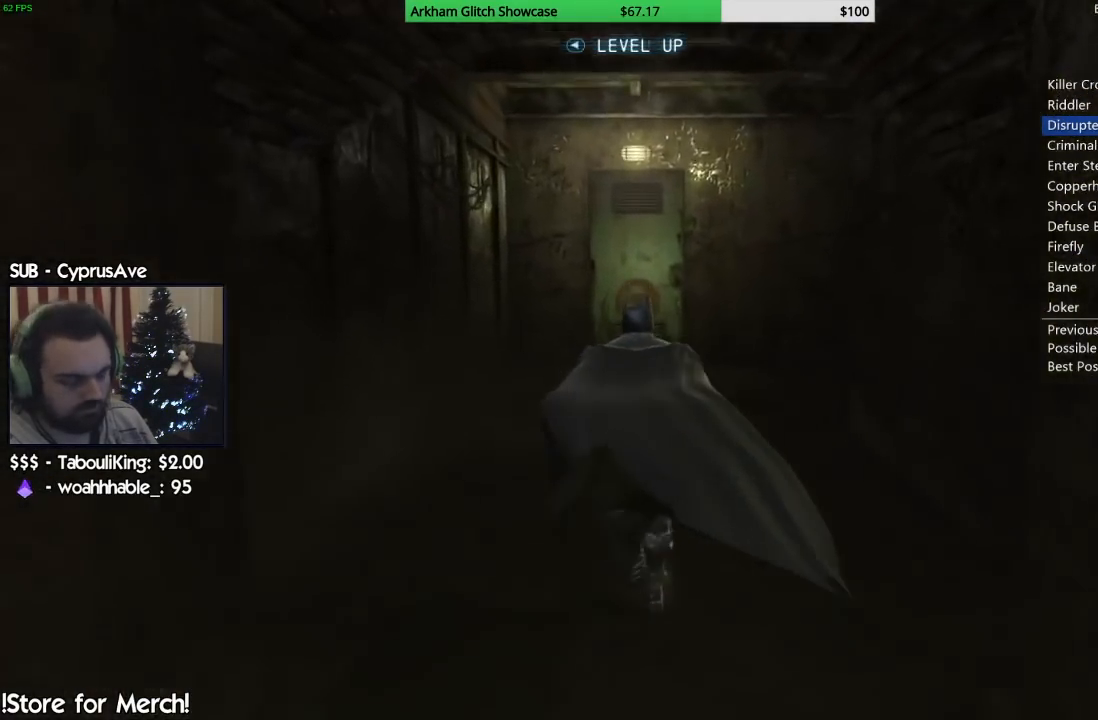
{"dt_ms": 500, "buttons": ["CROSS"], "left_stick": "up", "right_stick": "center", "button_events": [[233, "DPAD_DOWN", "down"], [383, "DPAD_DOWN", "up"]]}
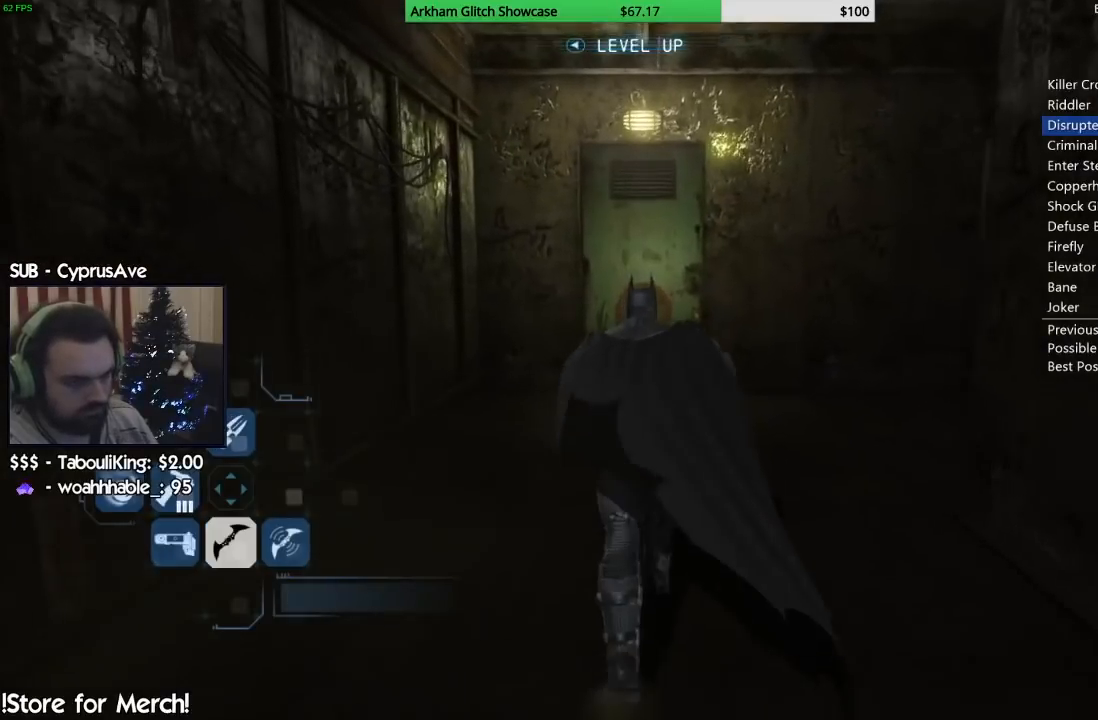
{"dt_ms": 500, "buttons": ["CROSS"], "left_stick": "up", "right_stick": "center", "button_events": []}
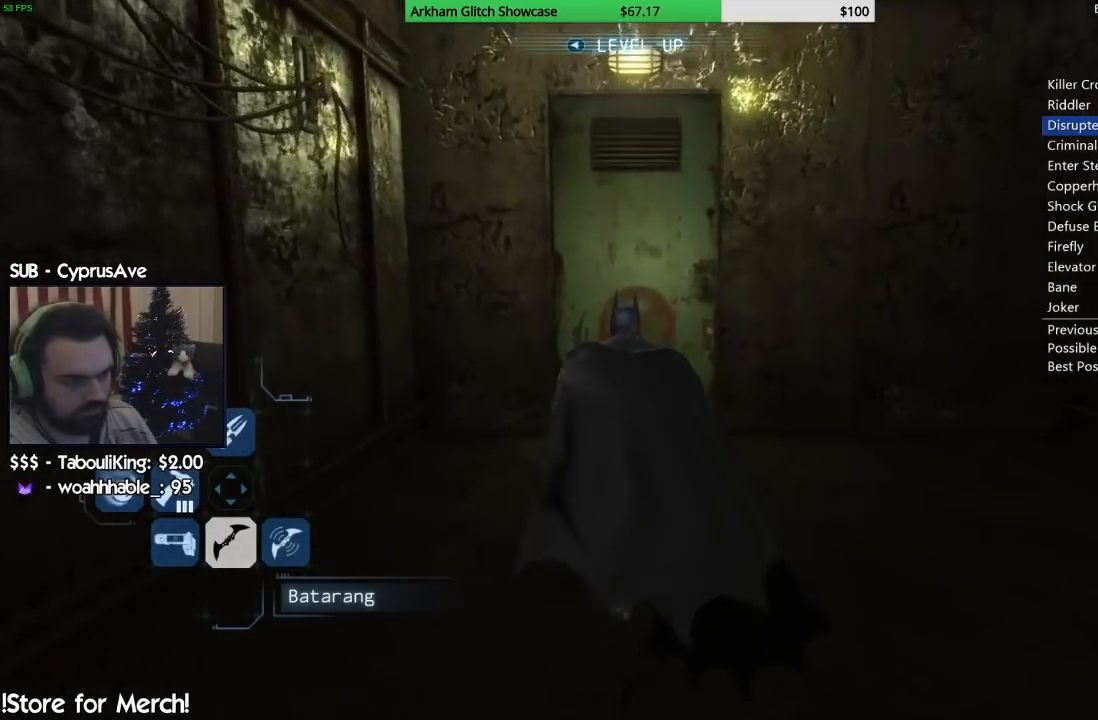
{"dt_ms": 500, "buttons": ["CROSS"], "left_stick": "up", "right_stick": "center", "button_events": []}
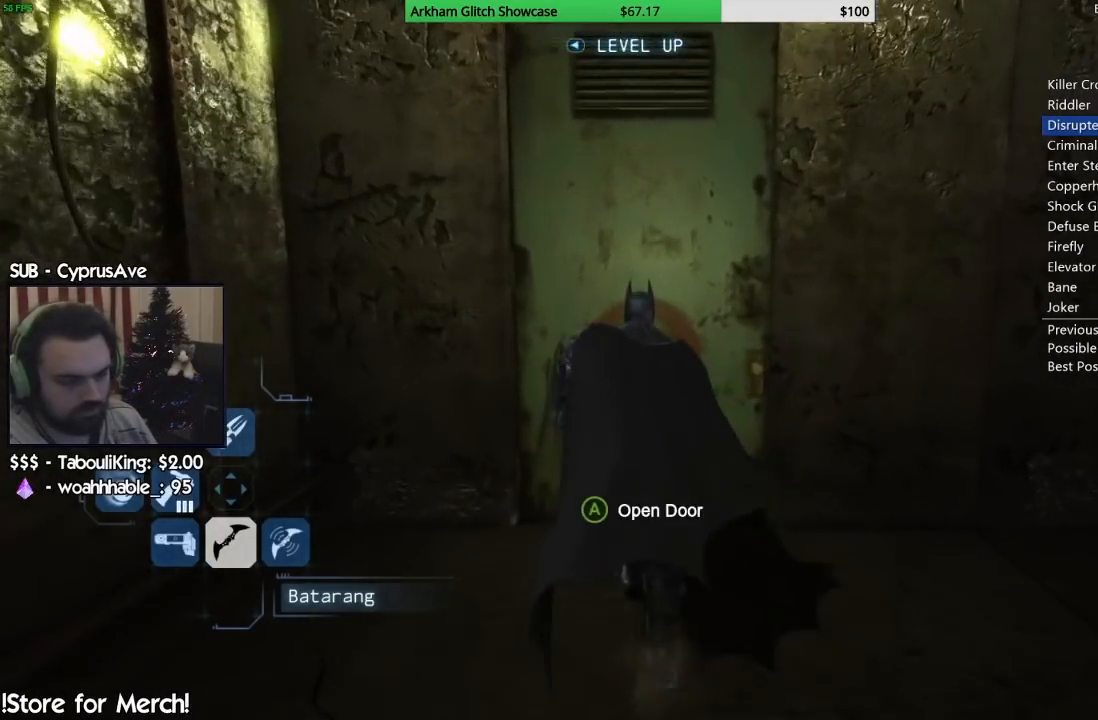
{"dt_ms": 1000, "buttons": [], "left_stick": "center", "right_stick": "center", "button_events": [[117, "CROSS", "up"], [183, "CROSS", "down"], [300, "CROSS", "up"]]}
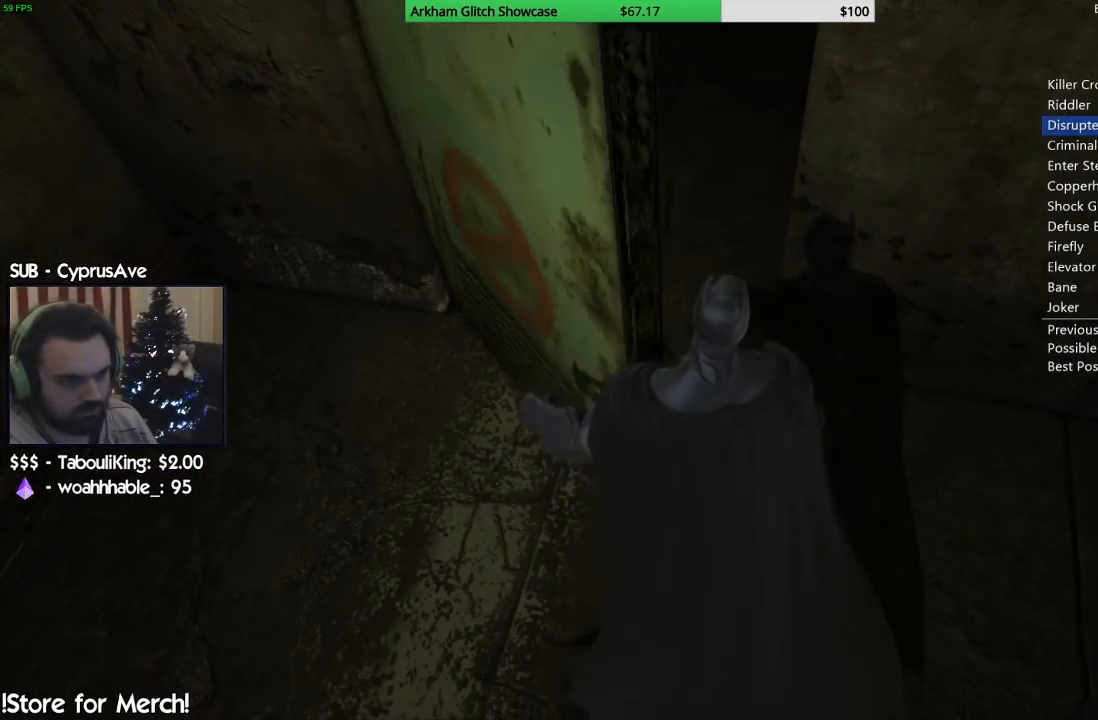
{"dt_ms": 500, "buttons": ["CROSS"], "left_stick": "up", "right_stick": "center", "button_events": [[367, "CROSS", "down"]]}
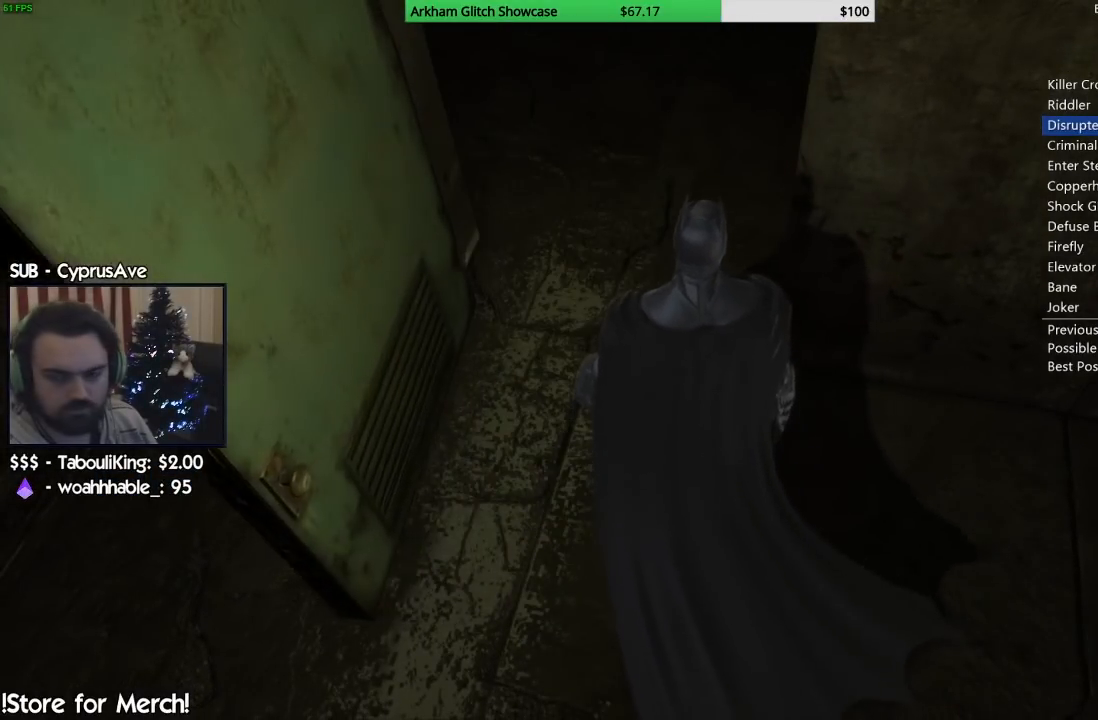
{"dt_ms": 500, "buttons": ["CROSS"], "left_stick": "up", "right_stick": "center", "button_events": []}
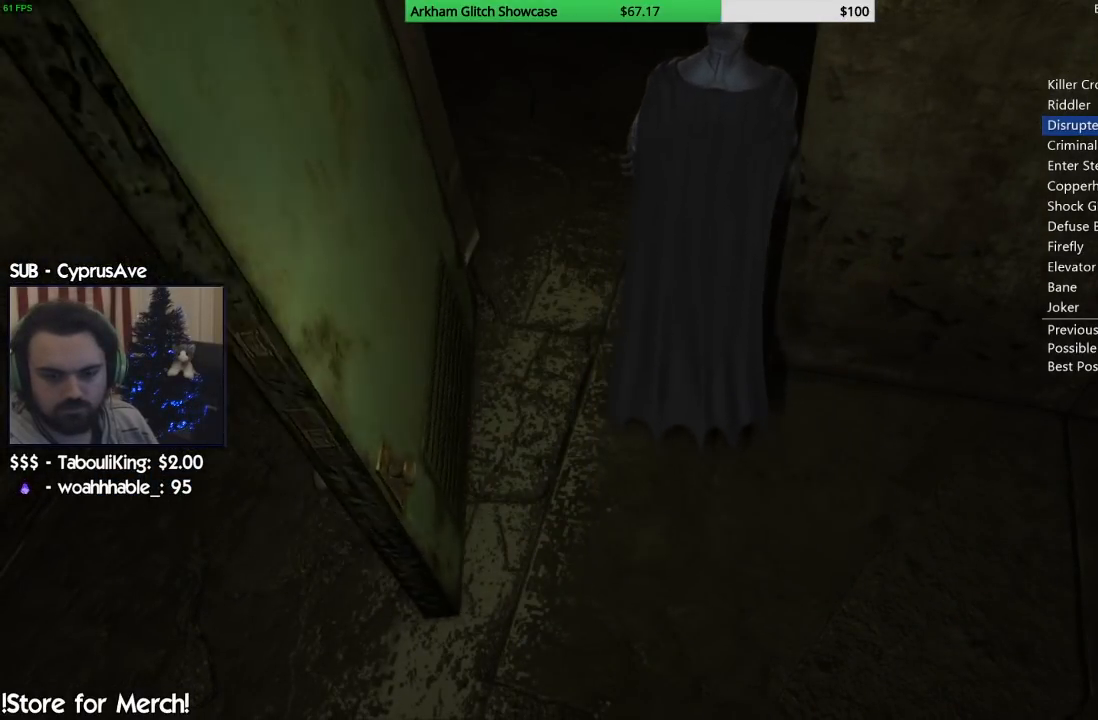
{"dt_ms": 500, "buttons": ["CROSS"], "left_stick": "up", "right_stick": "center", "button_events": []}
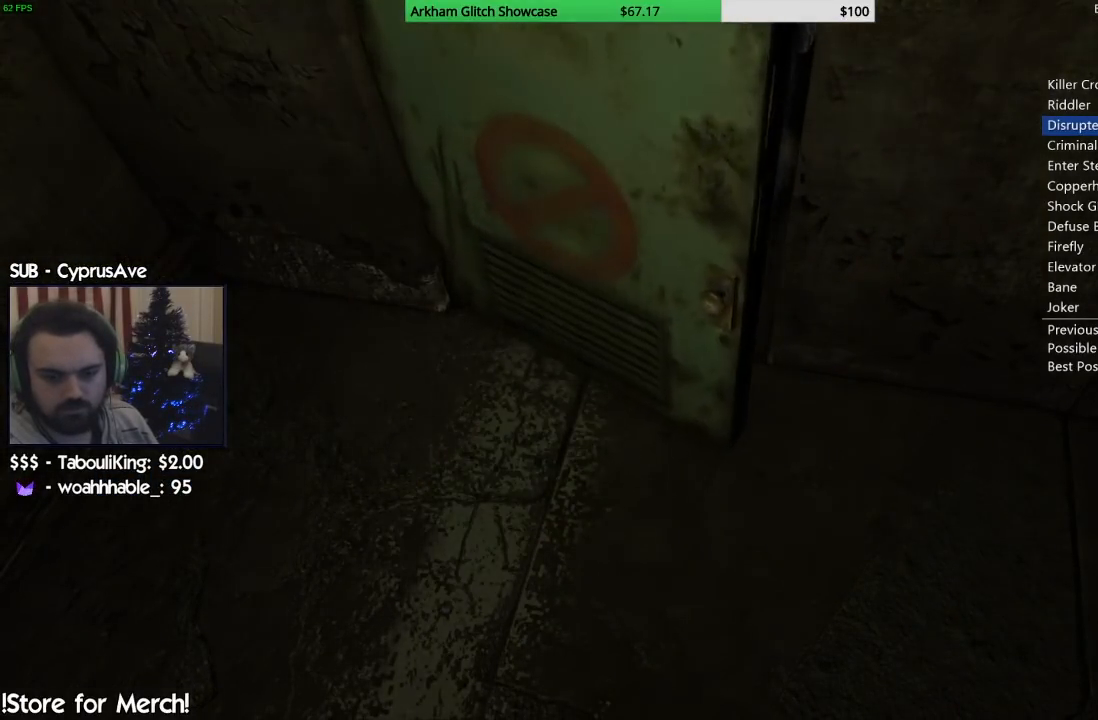
{"dt_ms": 500, "buttons": ["CROSS"], "left_stick": "up", "right_stick": "center", "button_events": []}
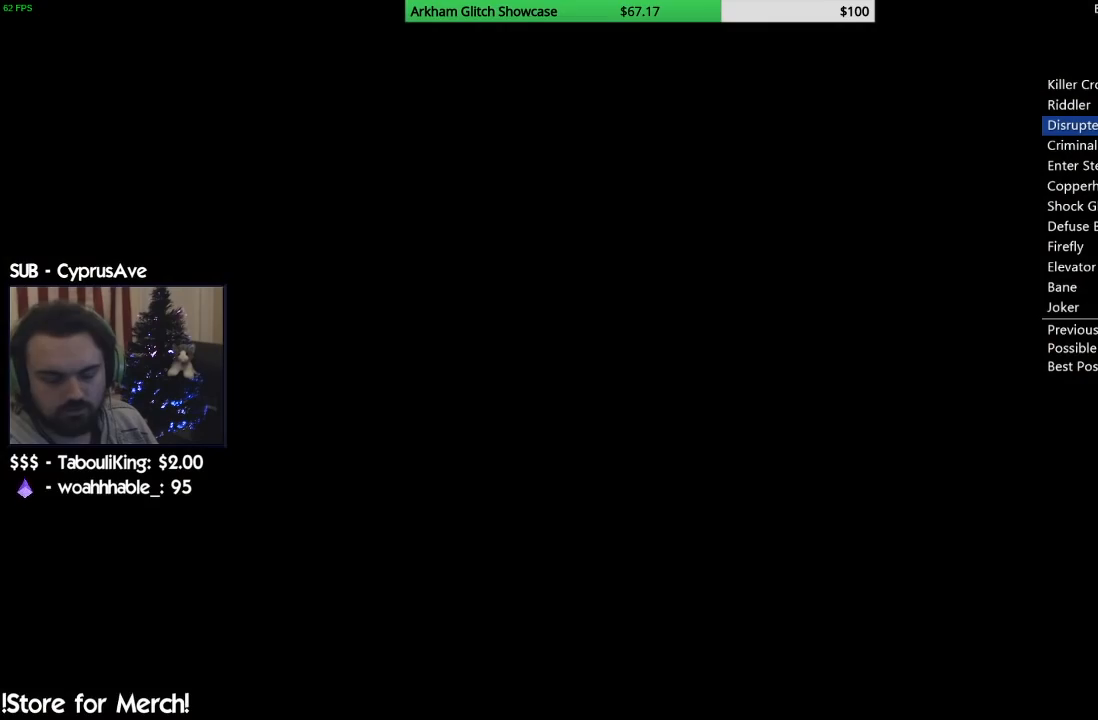
{"dt_ms": 500, "buttons": ["CROSS"], "left_stick": "up", "right_stick": "center", "button_events": []}
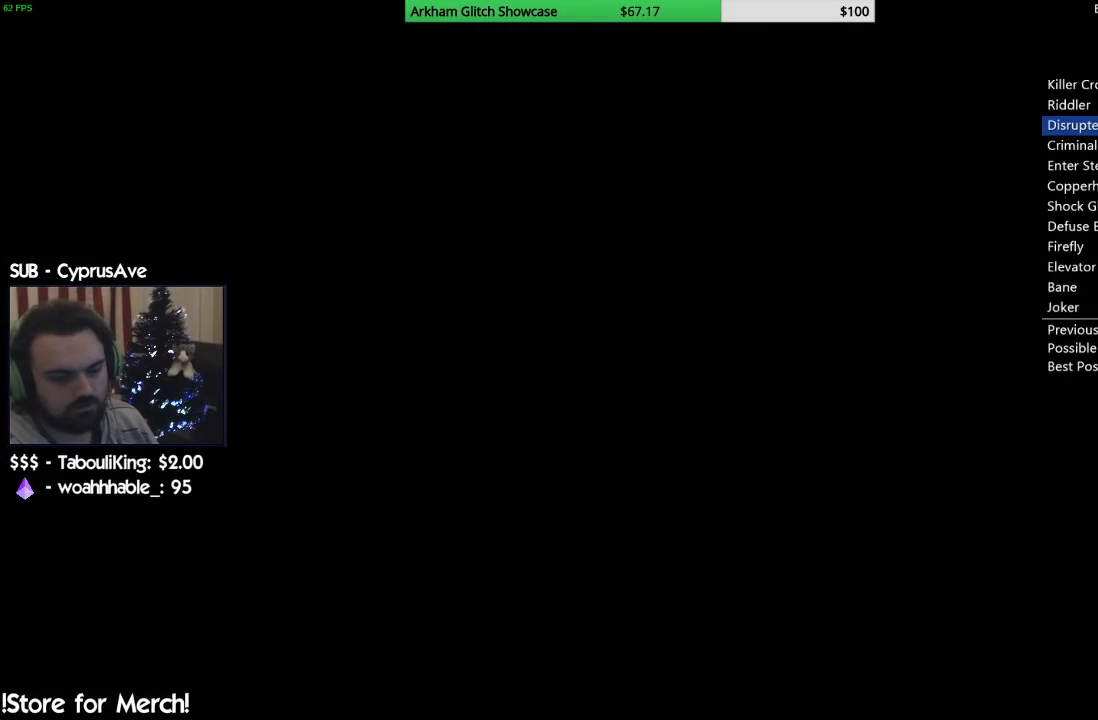
{"dt_ms": 500, "buttons": ["CROSS"], "left_stick": "up", "right_stick": "center", "button_events": []}
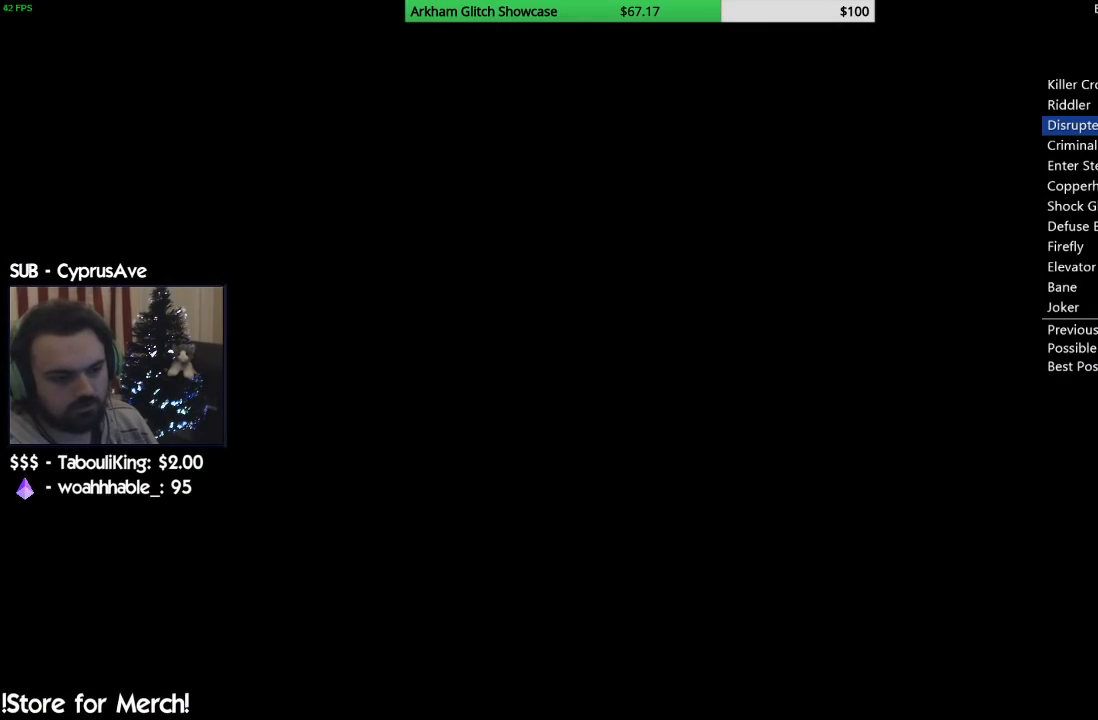
{"dt_ms": 500, "buttons": ["CROSS"], "left_stick": "up", "right_stick": "center", "button_events": []}
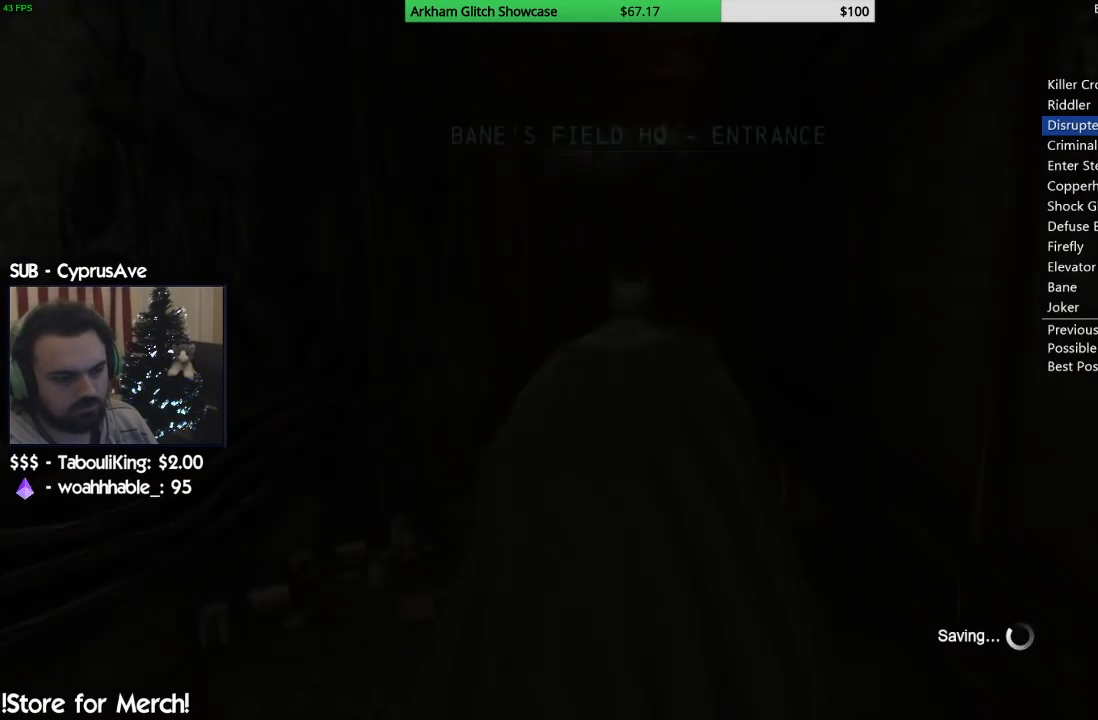
{"dt_ms": 500, "buttons": ["CROSS"], "left_stick": "up", "right_stick": "center", "button_events": []}
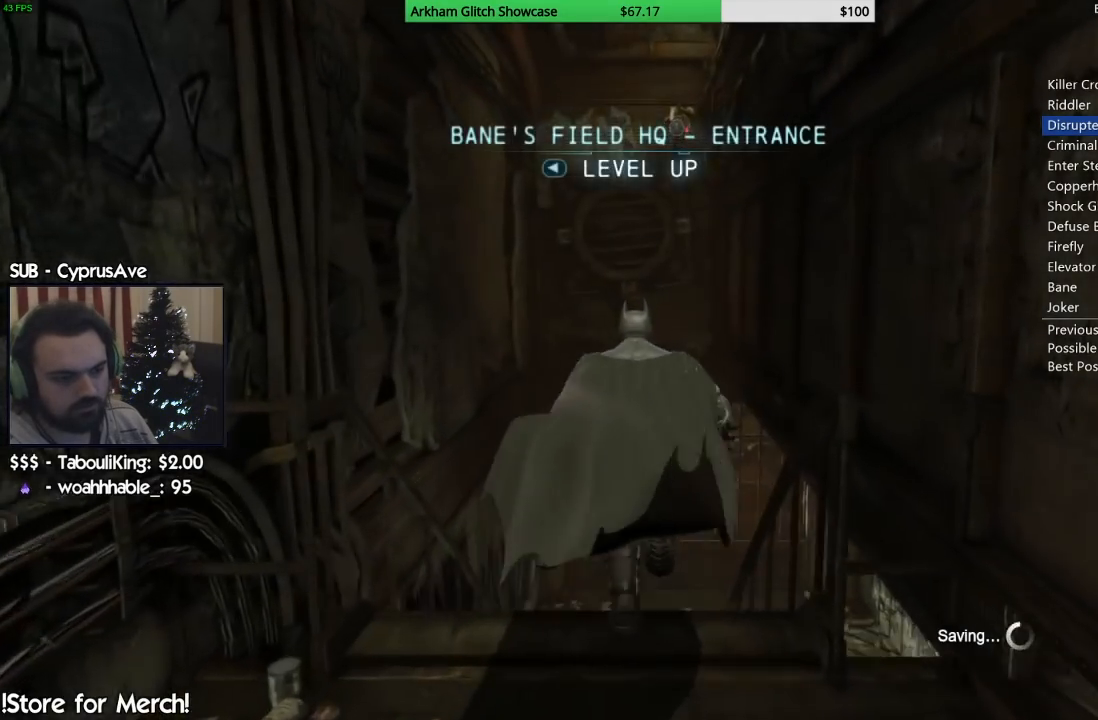
{"dt_ms": 500, "buttons": ["CROSS"], "left_stick": "up", "right_stick": "center", "button_events": []}
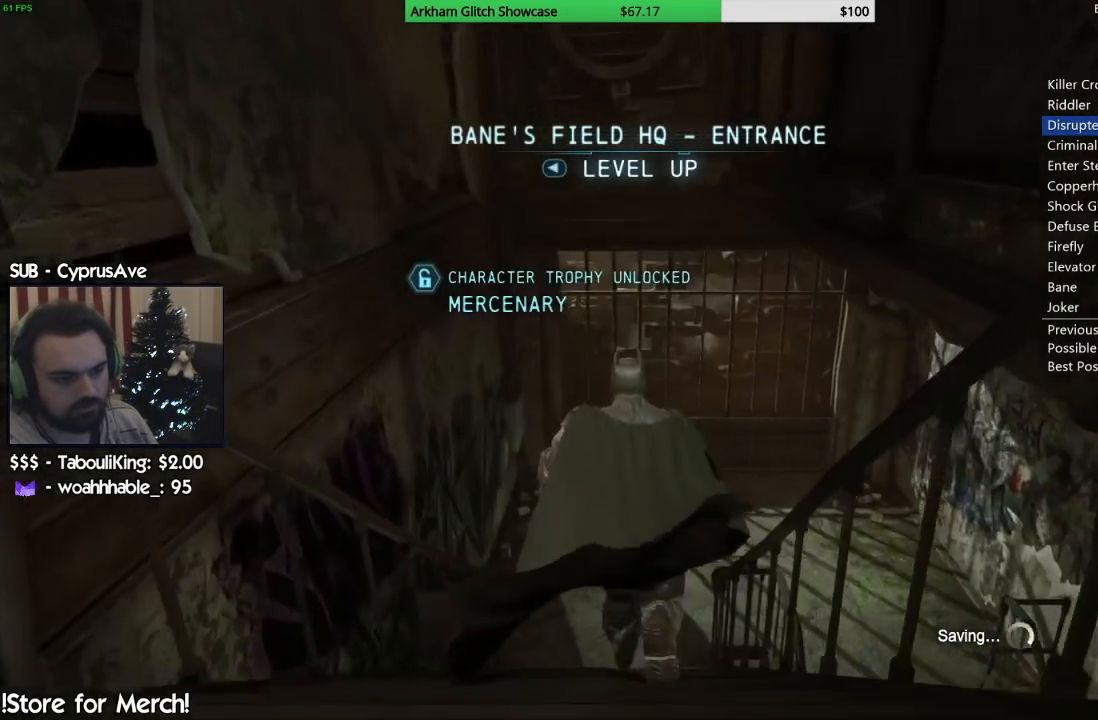
{"dt_ms": 500, "buttons": ["CROSS"], "left_stick": "up", "right_stick": "center", "button_events": []}
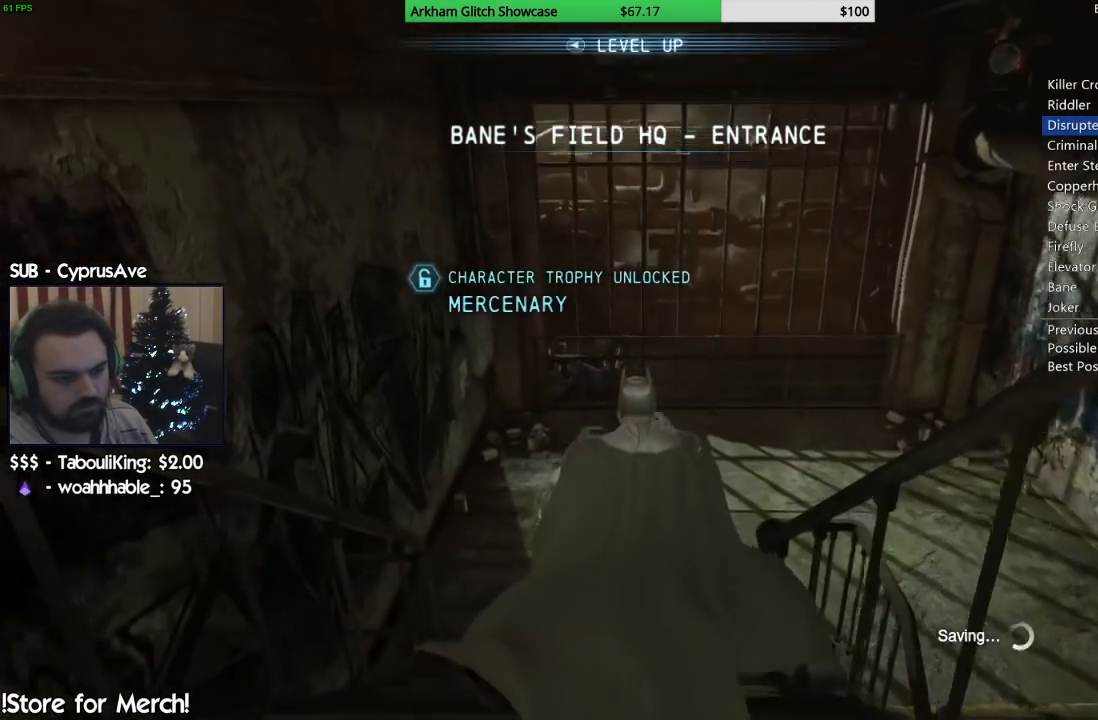
{"dt_ms": 500, "buttons": ["CROSS"], "left_stick": "right", "right_stick": "center", "button_events": []}
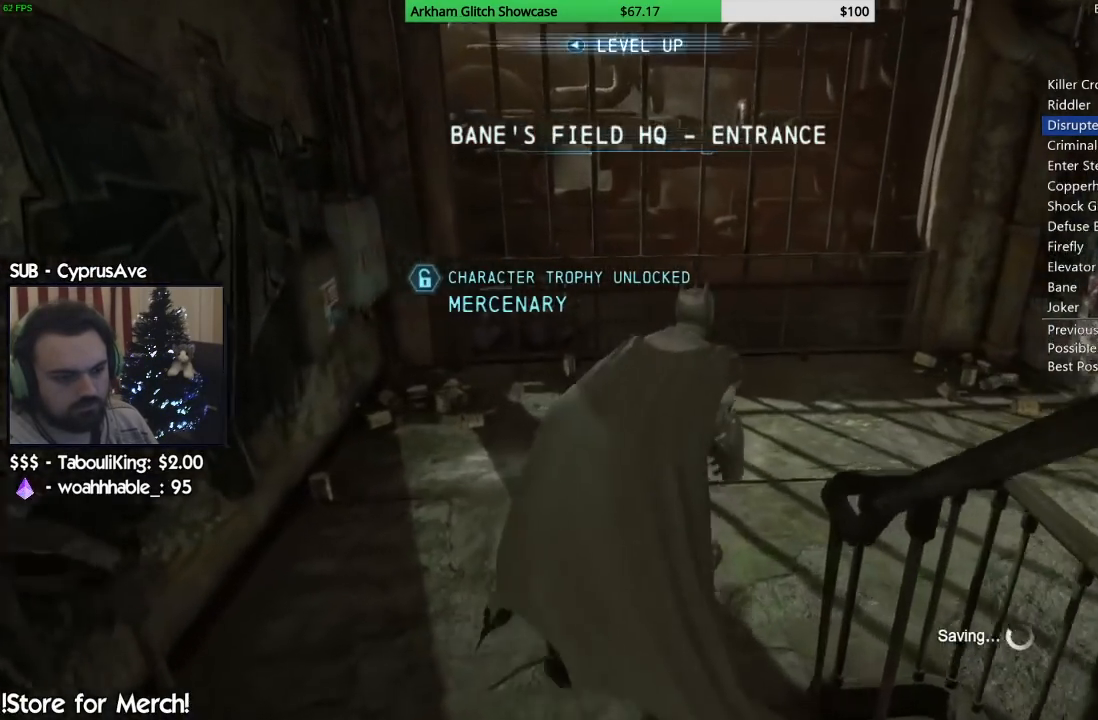
{"dt_ms": 500, "buttons": ["CROSS"], "left_stick": "down-right", "right_stick": "center", "button_events": []}
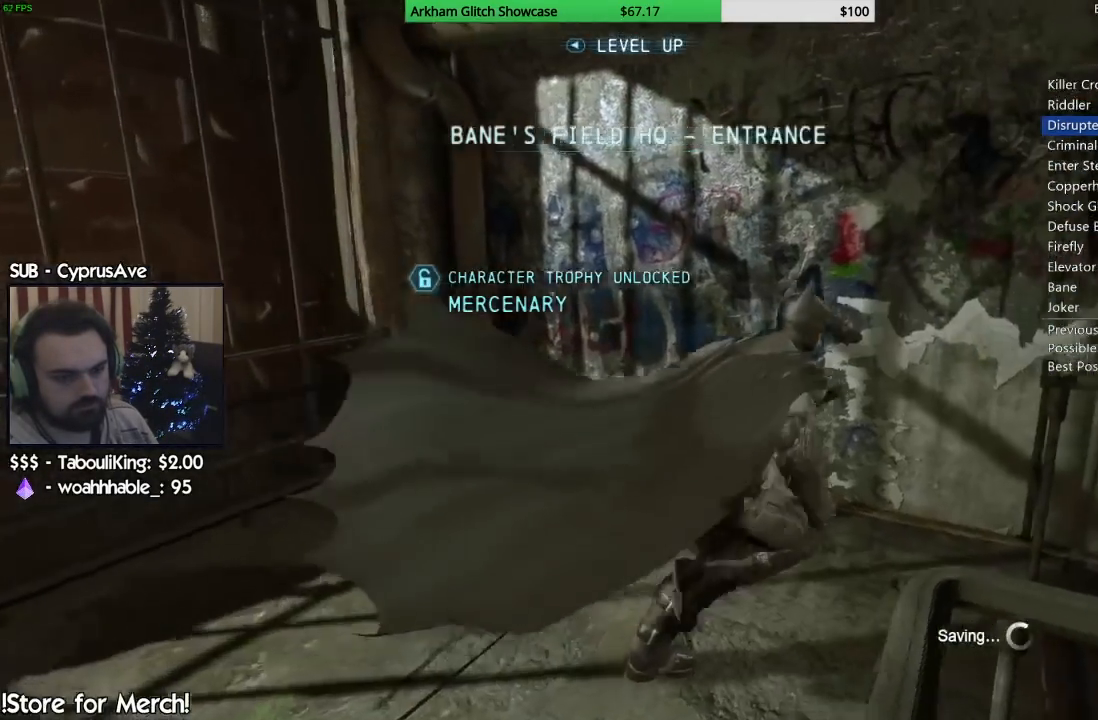
{"dt_ms": 500, "buttons": ["CROSS"], "left_stick": "up-right", "right_stick": "center", "button_events": []}
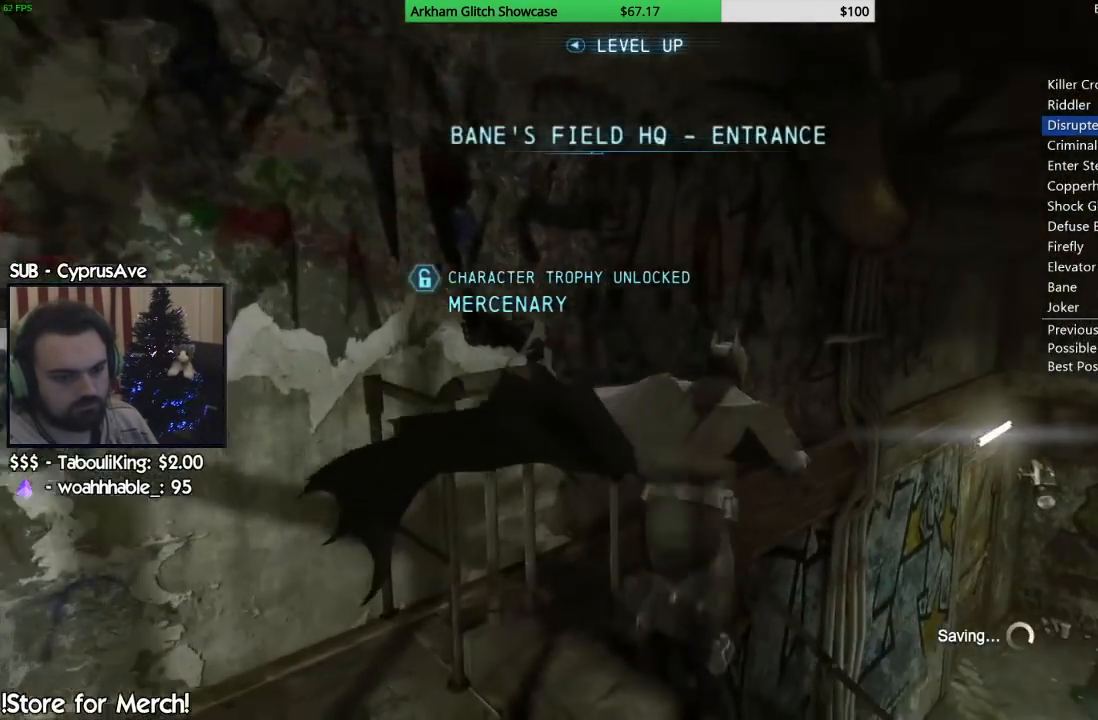
{"dt_ms": 500, "buttons": ["CROSS"], "left_stick": "up-right", "right_stick": "center", "button_events": []}
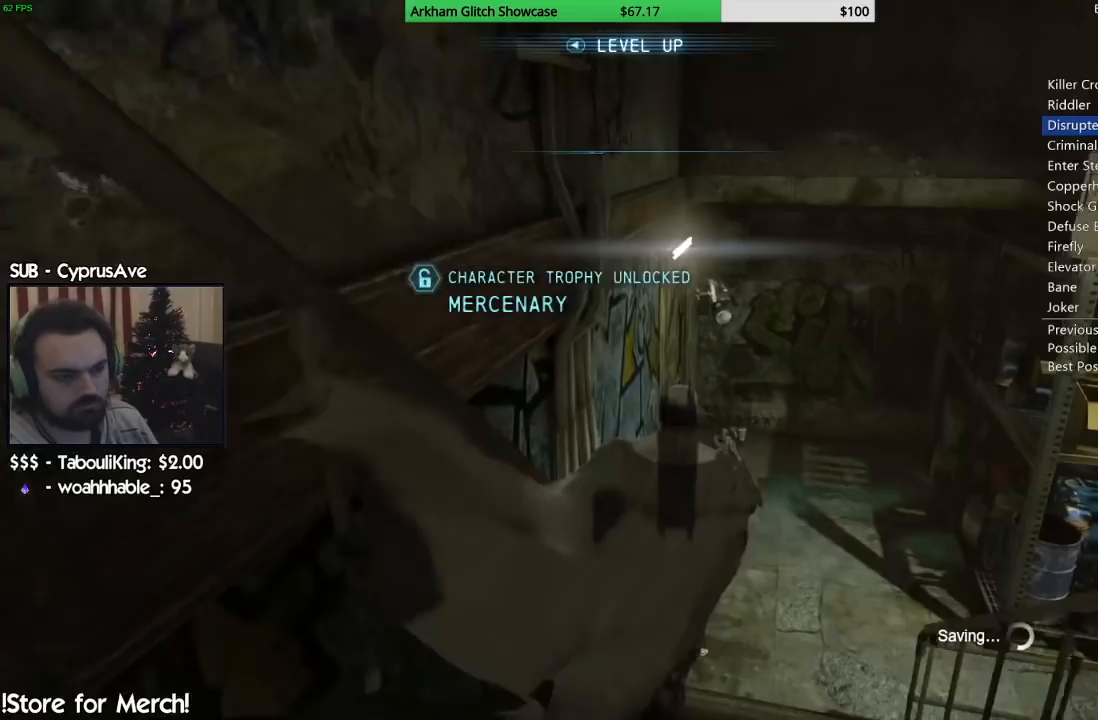
{"dt_ms": 500, "buttons": ["CROSS"], "left_stick": "up-right", "right_stick": "left", "button_events": []}
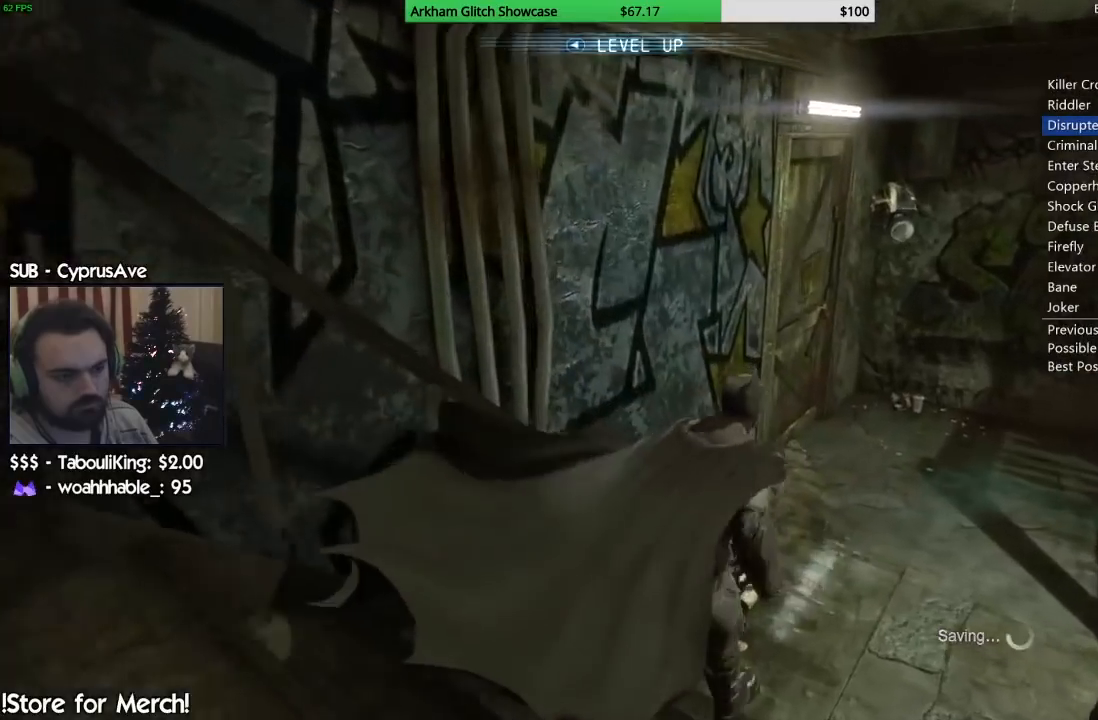
{"dt_ms": 500, "buttons": ["CROSS"], "left_stick": "up-right", "right_stick": "left", "button_events": []}
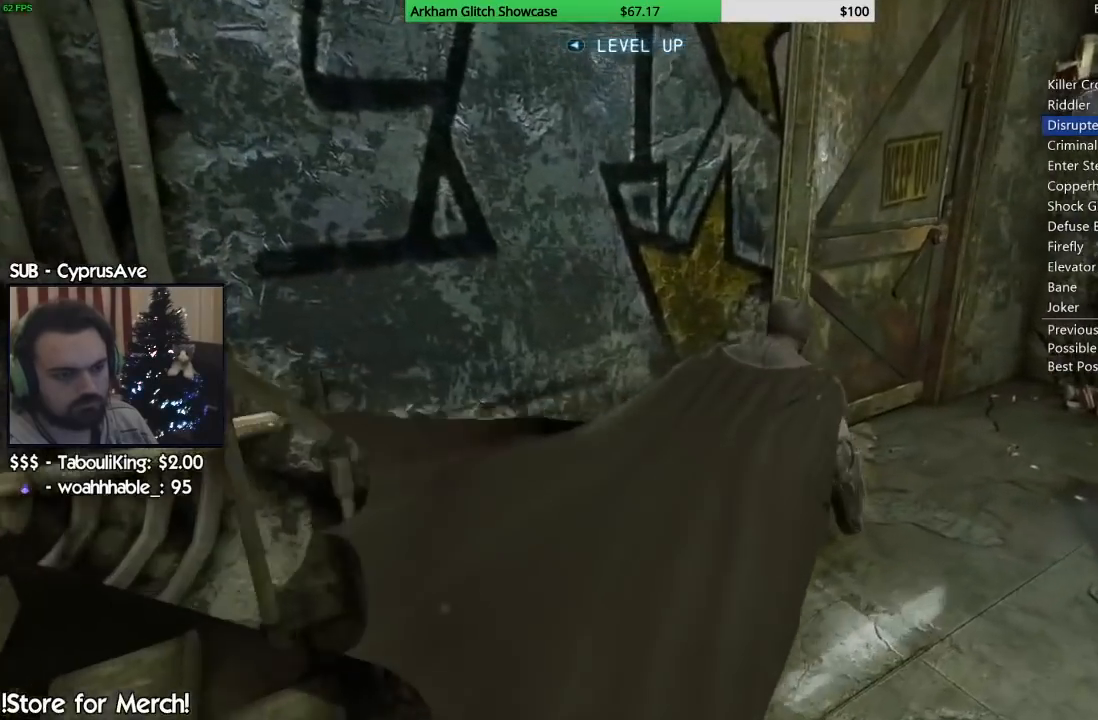
{"dt_ms": 1000, "buttons": [], "left_stick": "center", "right_stick": "center", "button_events": [[333, "CROSS", "up"], [417, "CROSS", "down"], [600, "CROSS", "up"]]}
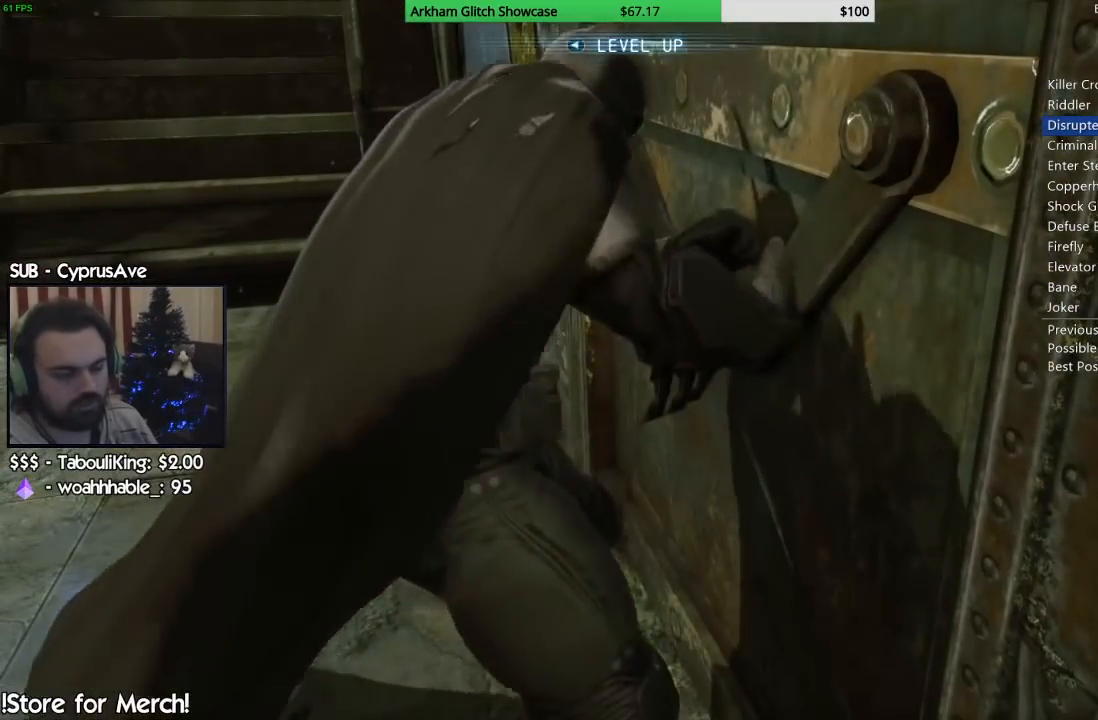
{"dt_ms": 500, "buttons": [], "left_stick": "center", "right_stick": "center", "button_events": []}